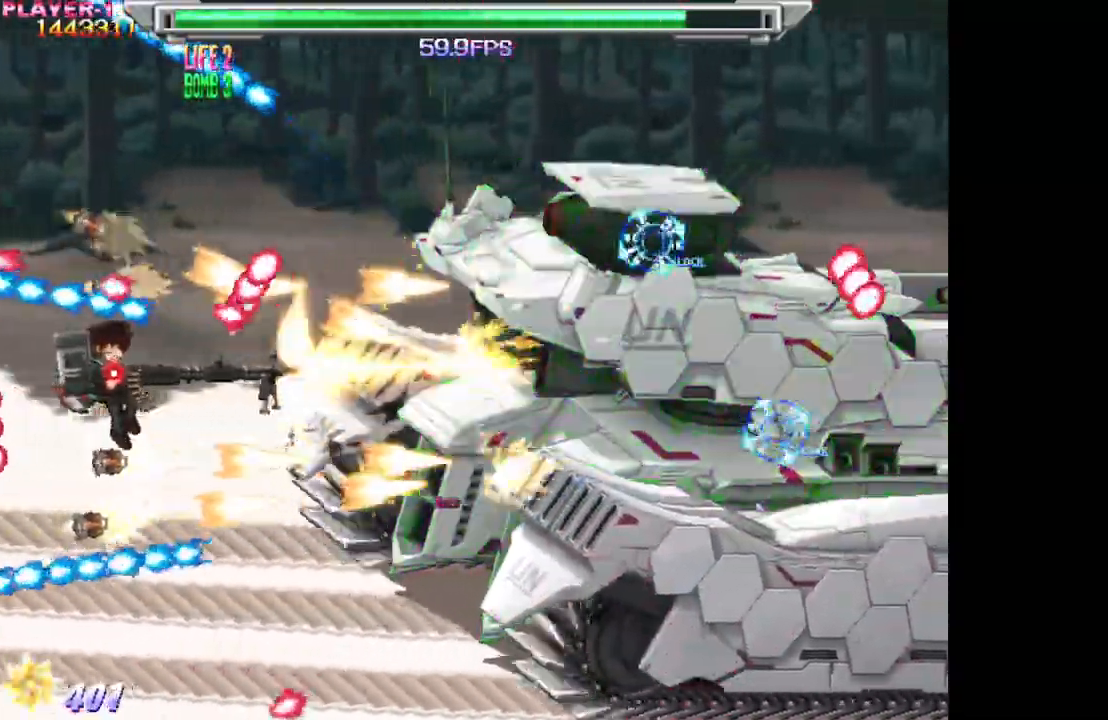
Gameplay with a controller (arcade stick); each line is a JSON object with the inputs held at the frame after it. "events" lists button and stick changes between this image and that frame as [ms after this image, input, new state], when the widget could be followed in between. Not read: L3 R3.
{"buttons": ["SQUARE", "DPAD_RIGHT"], "events": [[67, "DPAD_DOWN", "down"], [100, "DPAD_DOWN", "up"], [333, "DPAD_RIGHT", "down"]]}
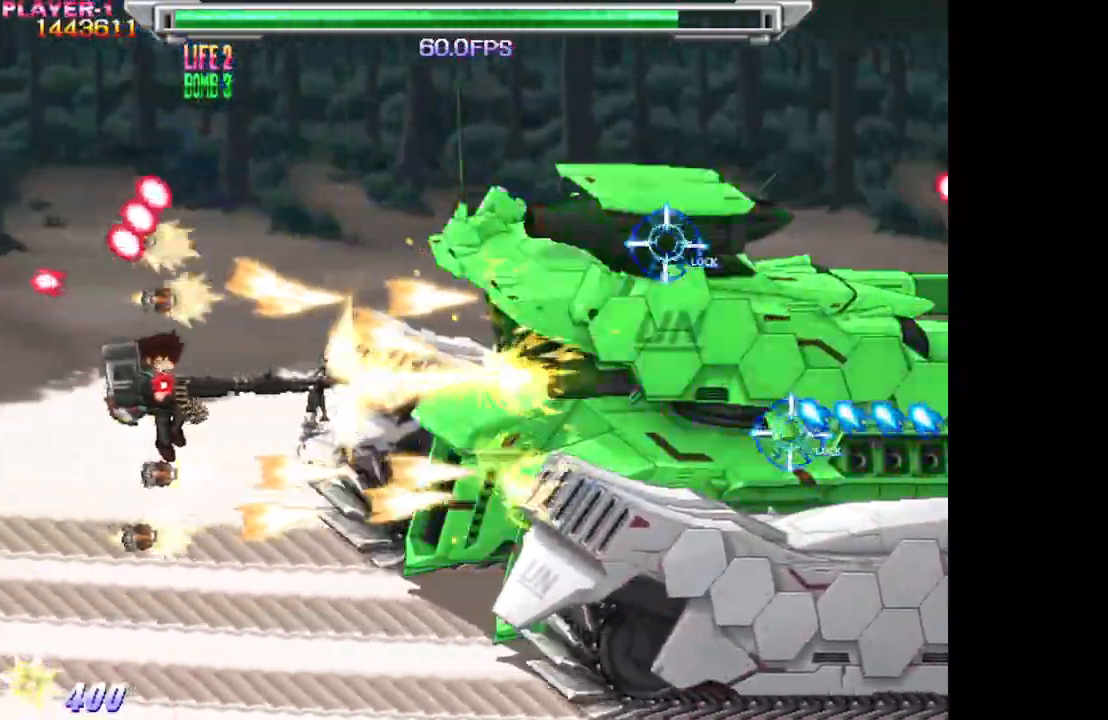
{"buttons": ["SQUARE"], "events": [[33, "DPAD_RIGHT", "up"], [100, "DPAD_UP", "down"], [217, "DPAD_UP", "up"], [233, "DPAD_LEFT", "down"], [483, "DPAD_LEFT", "up"]]}
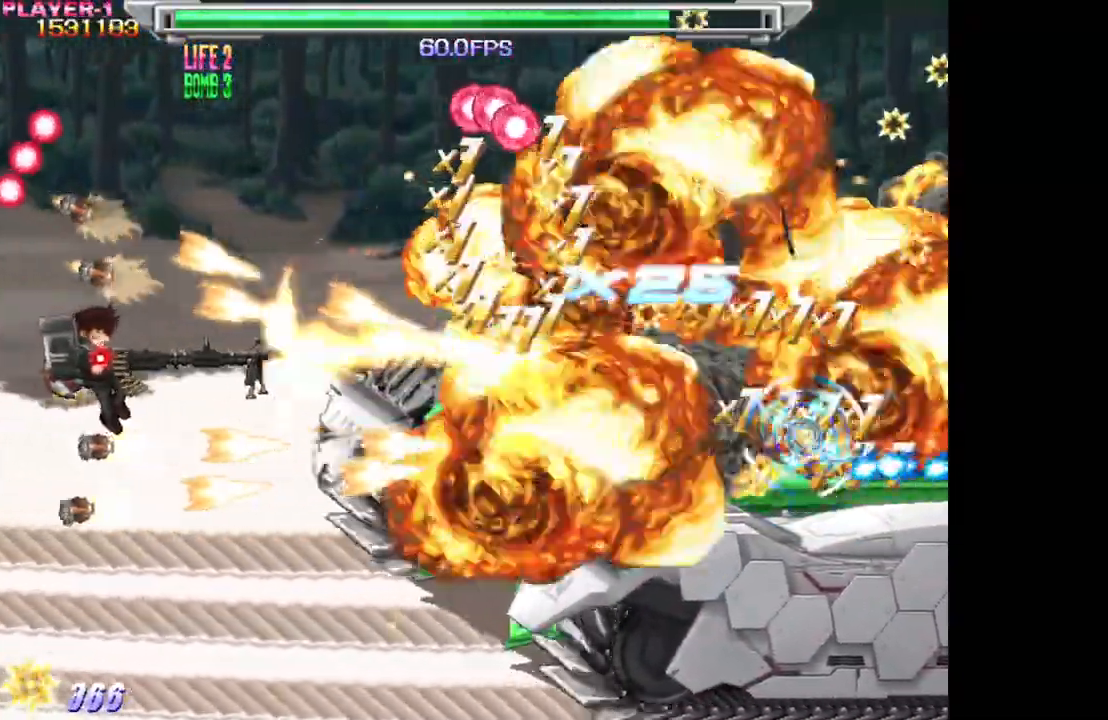
{"buttons": ["SQUARE", "DPAD_RIGHT"], "events": [[267, "DPAD_RIGHT", "down"]]}
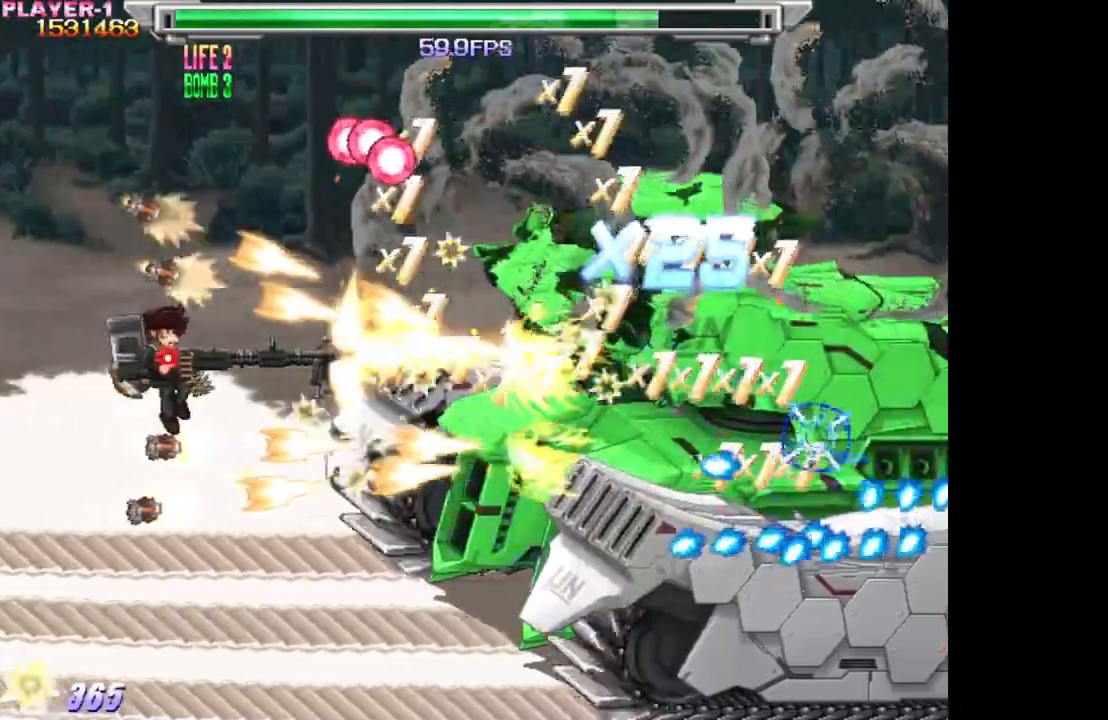
{"buttons": ["SQUARE", "DPAD_RIGHT"], "events": [[67, "DPAD_RIGHT", "up"], [133, "DPAD_LEFT", "down"], [283, "DPAD_DOWN", "down"], [333, "DPAD_LEFT", "up"], [433, "DPAD_RIGHT", "down"], [500, "DPAD_DOWN", "up"]]}
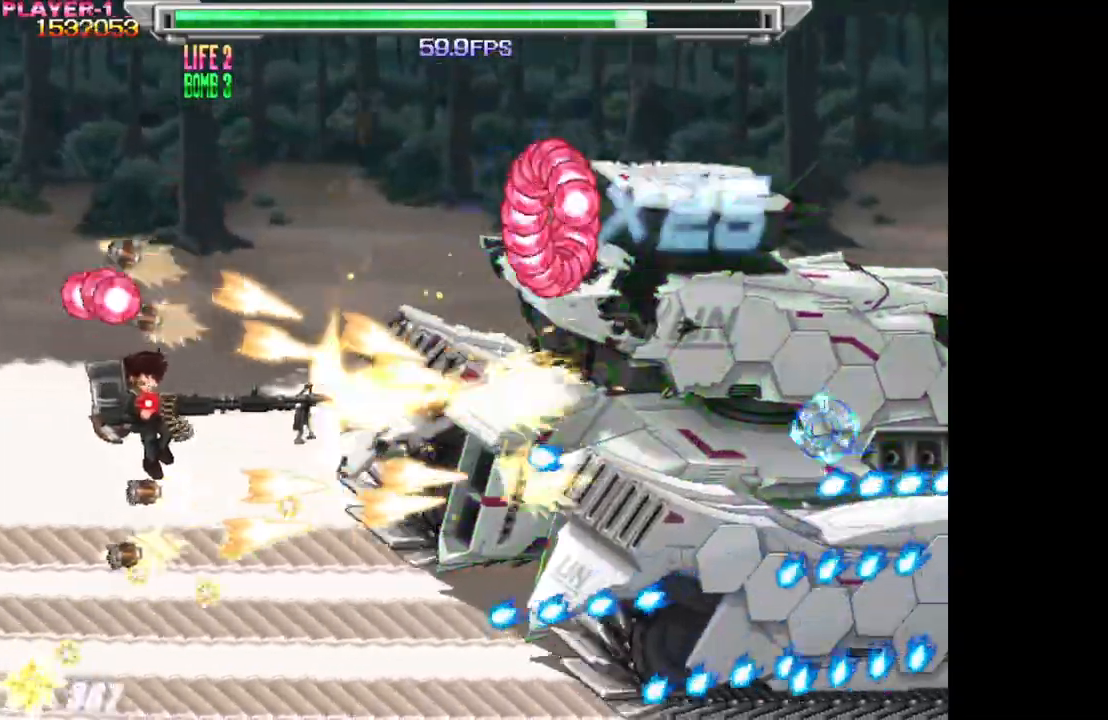
{"buttons": ["SQUARE"], "events": [[67, "DPAD_RIGHT", "up"], [283, "DPAD_LEFT", "down"], [467, "DPAD_LEFT", "up"]]}
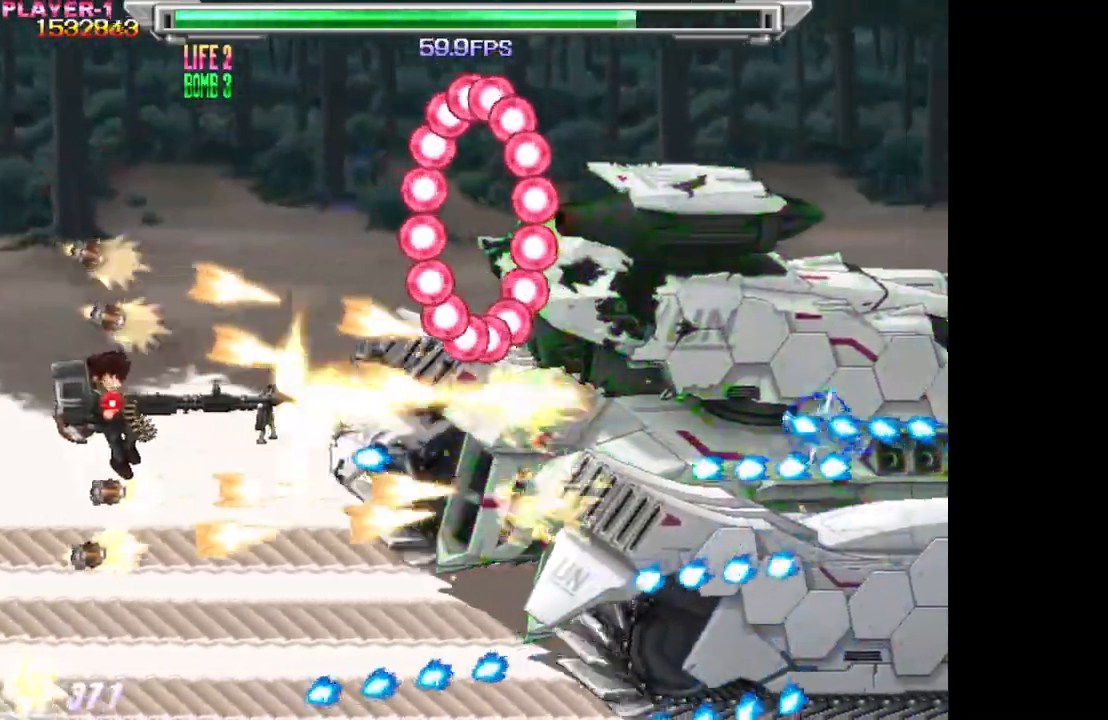
{"buttons": ["SQUARE", "DPAD_UP", "DPAD_LEFT"], "events": [[17, "DPAD_UP", "down"], [33, "DPAD_LEFT", "down"], [150, "DPAD_LEFT", "up"], [150, "DPAD_UP", "up"], [300, "DPAD_LEFT", "down"], [433, "DPAD_UP", "down"]]}
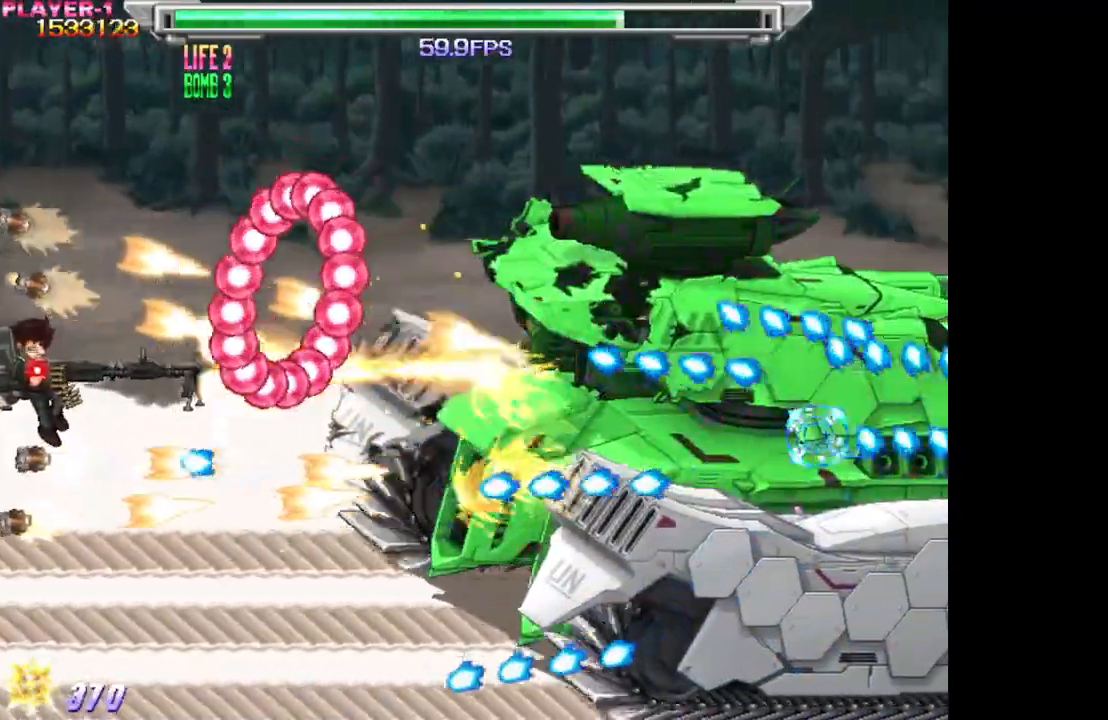
{"buttons": ["SQUARE", "DPAD_RIGHT"], "events": [[217, "DPAD_LEFT", "up"], [367, "DPAD_UP", "up"], [383, "DPAD_RIGHT", "down"]]}
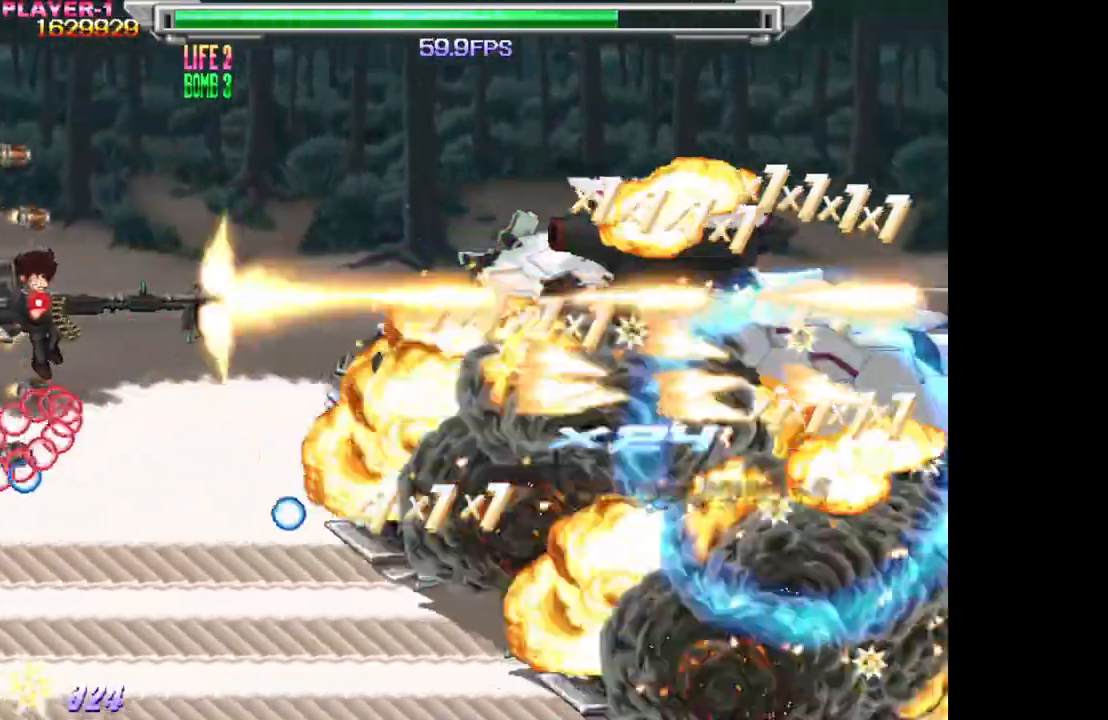
{"buttons": ["SQUARE", "DPAD_RIGHT"], "events": [[83, "DPAD_DOWN", "down"], [167, "DPAD_RIGHT", "up"], [200, "DPAD_DOWN", "up"], [333, "DPAD_RIGHT", "down"]]}
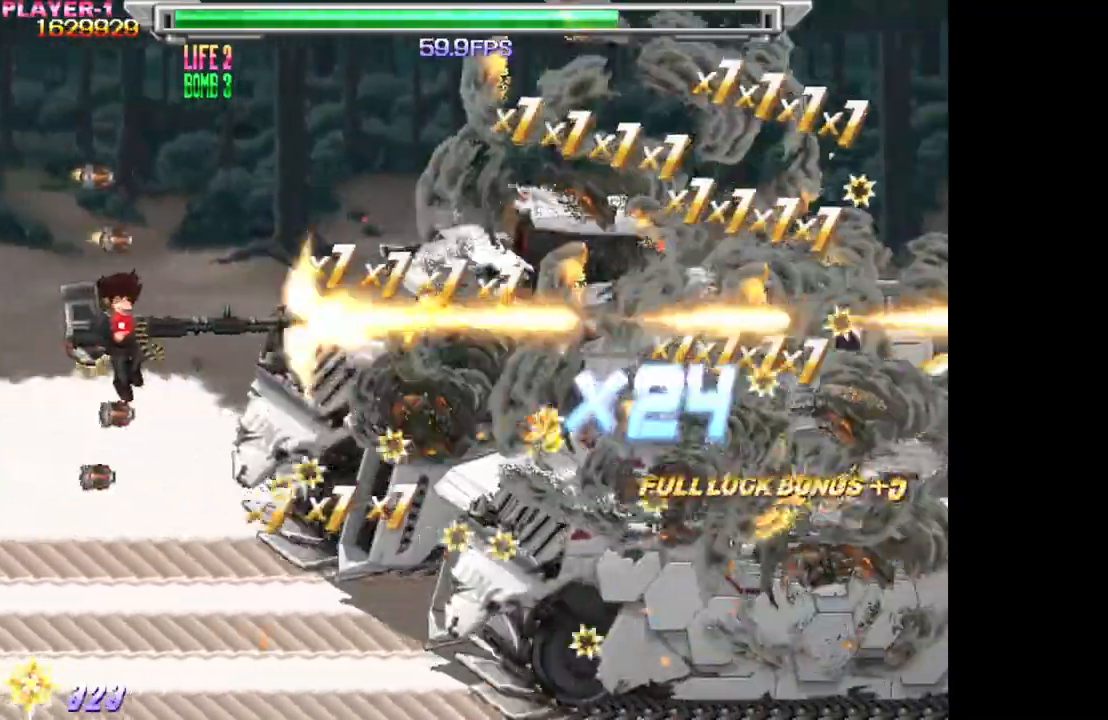
{"buttons": ["SQUARE", "DPAD_DOWN"], "events": [[50, "DPAD_RIGHT", "up"], [217, "DPAD_DOWN", "down"], [317, "DPAD_DOWN", "up"], [450, "DPAD_DOWN", "down"]]}
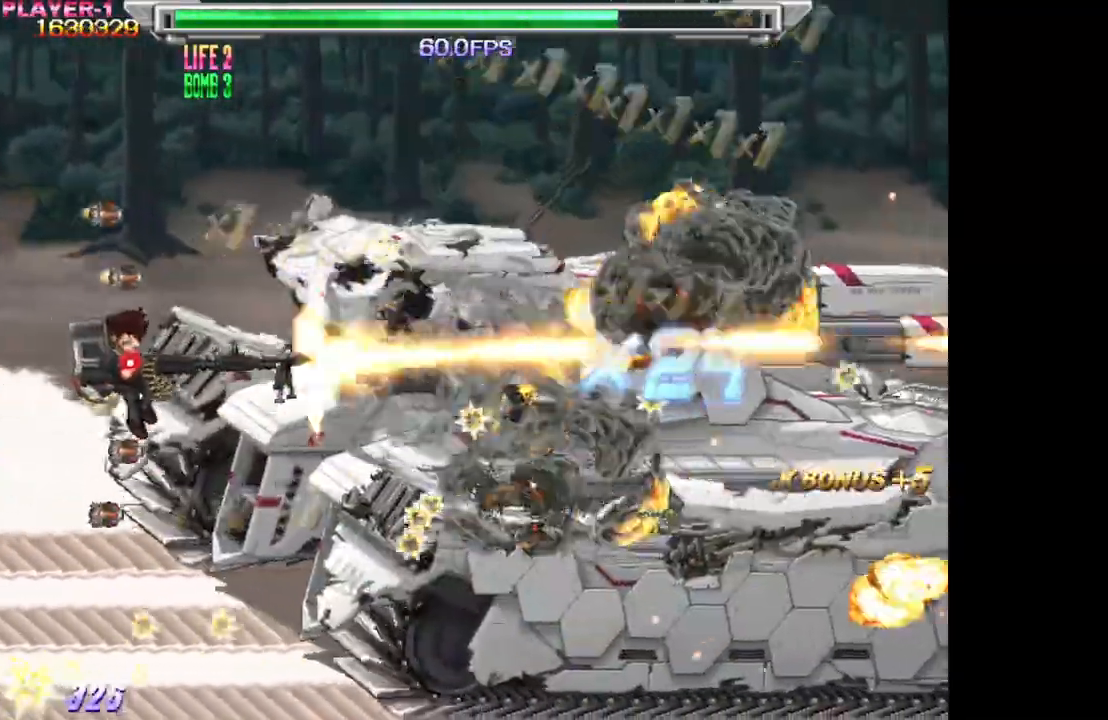
{"buttons": ["SQUARE"], "events": [[233, "DPAD_DOWN", "up"]]}
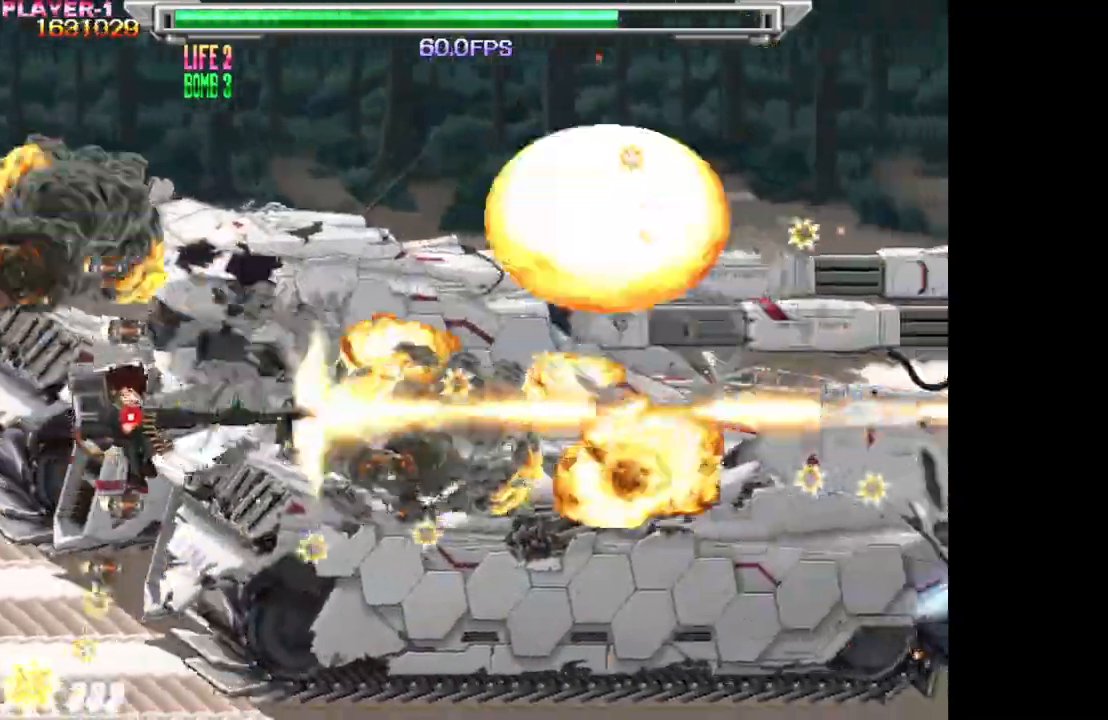
{"buttons": ["SQUARE"], "events": [[67, "DPAD_LEFT", "down"], [100, "DPAD_LEFT", "up"]]}
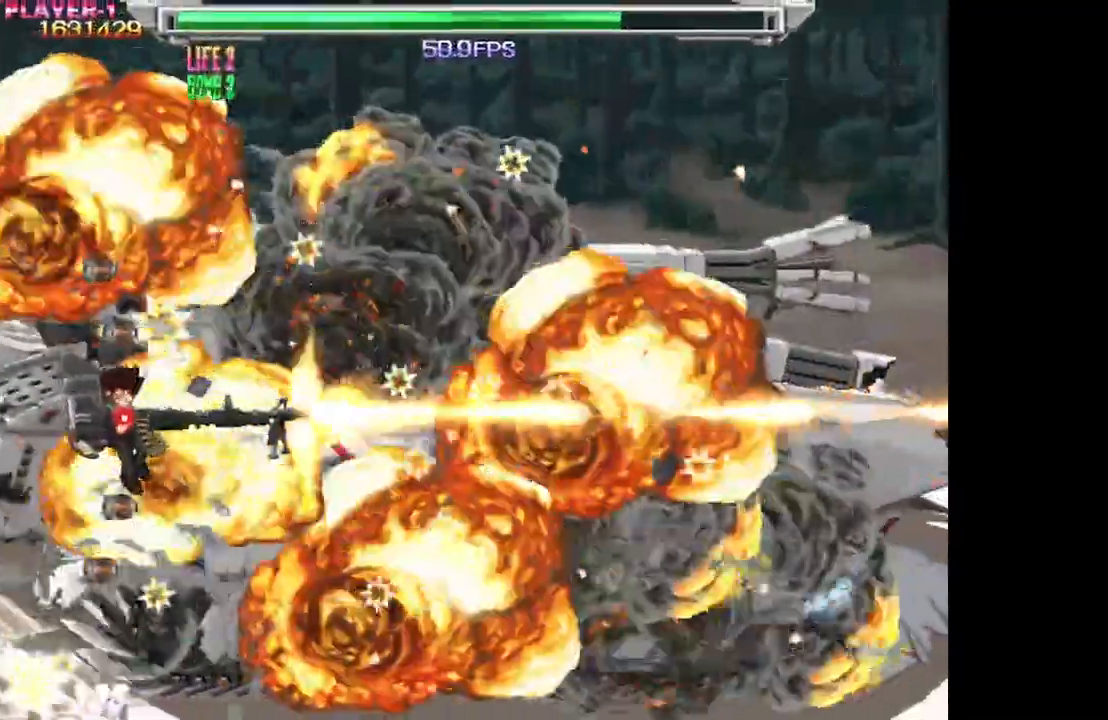
{"buttons": ["SQUARE"], "events": [[200, "DPAD_DOWN", "down"], [267, "DPAD_DOWN", "up"]]}
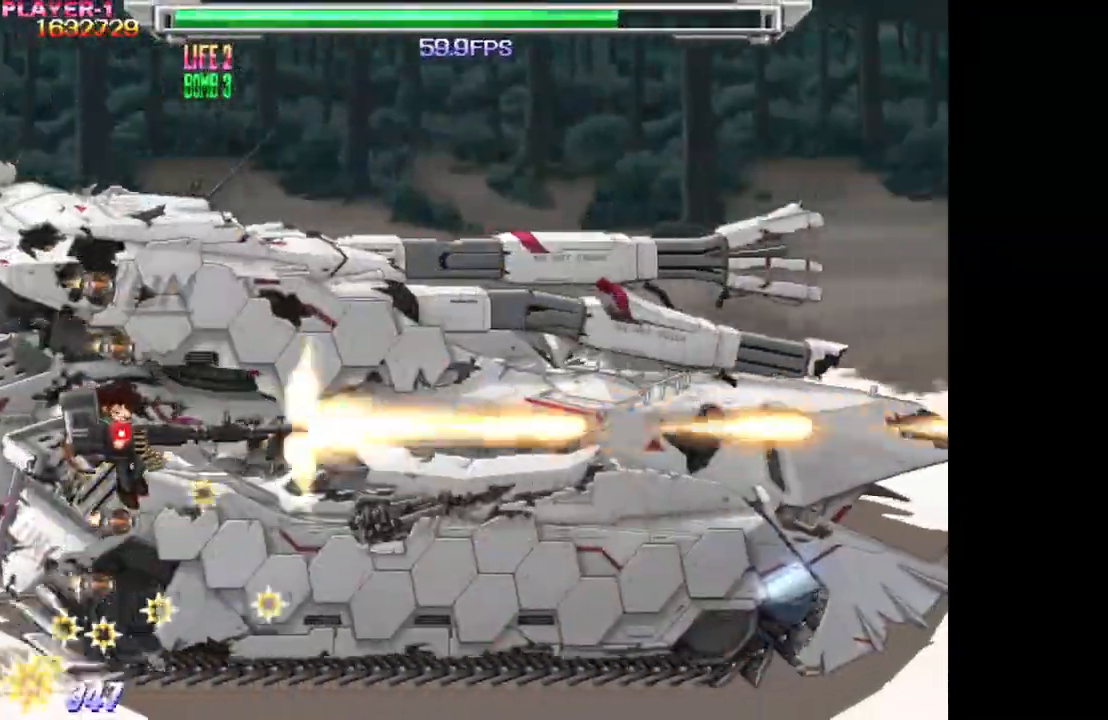
{"buttons": ["SQUARE"], "events": [[200, "DPAD_LEFT", "down"], [250, "DPAD_LEFT", "up"]]}
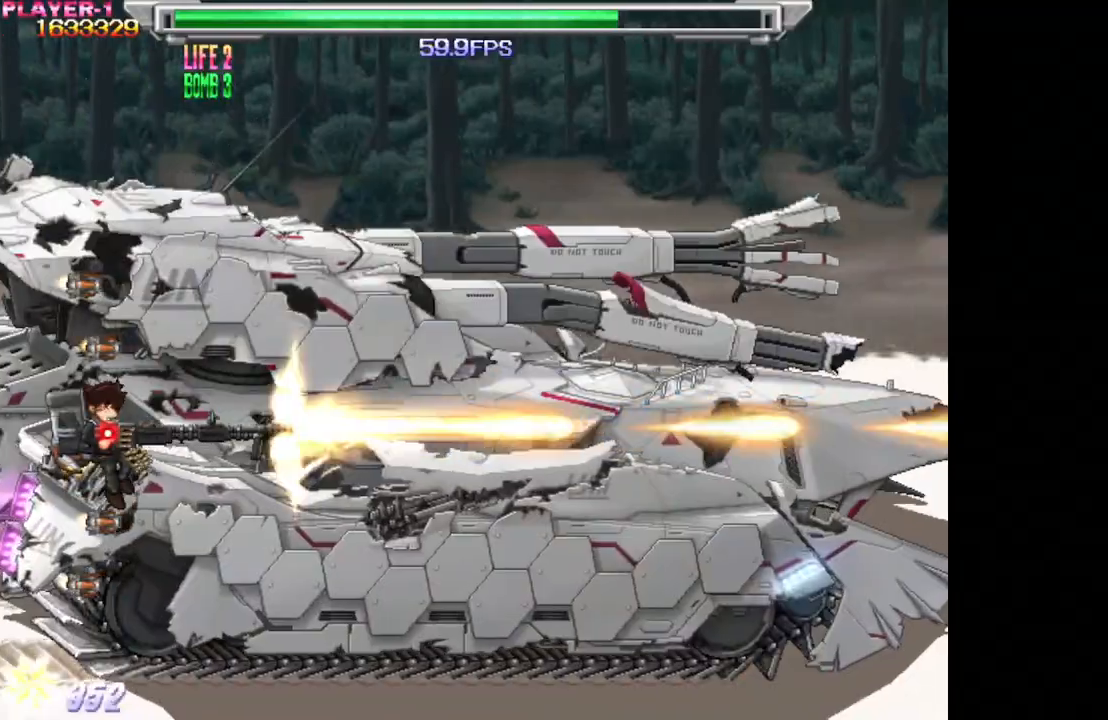
{"buttons": ["SQUARE"], "events": [[167, "DPAD_LEFT", "down"], [183, "DPAD_LEFT", "up"]]}
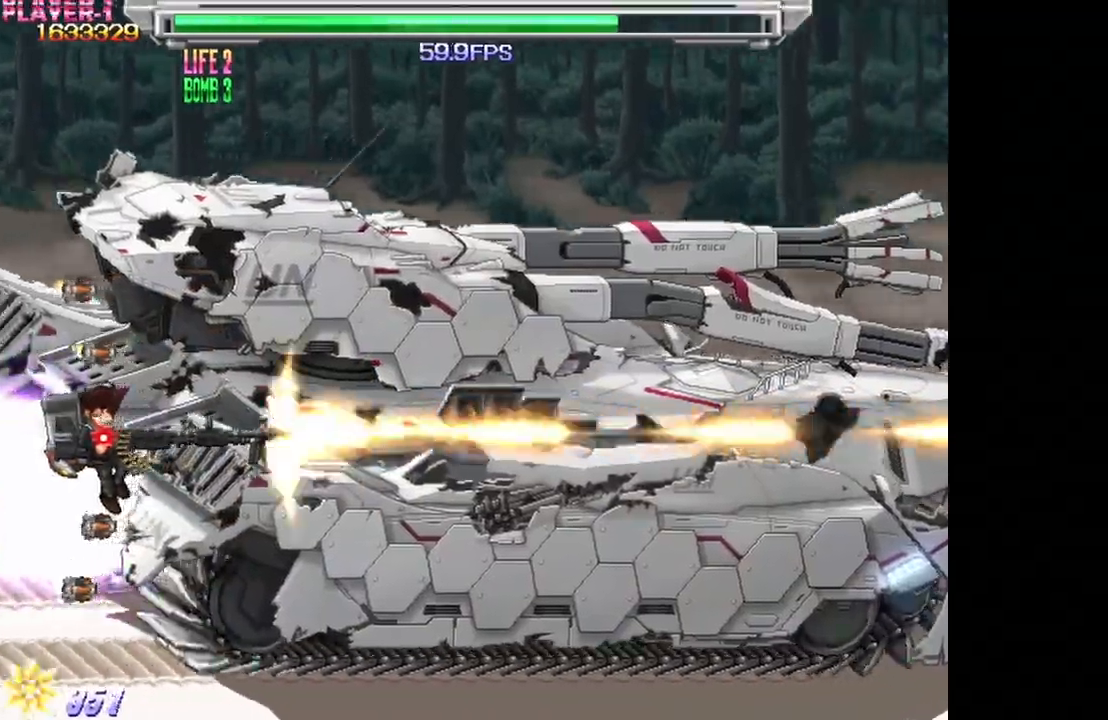
{"buttons": ["SQUARE"], "events": []}
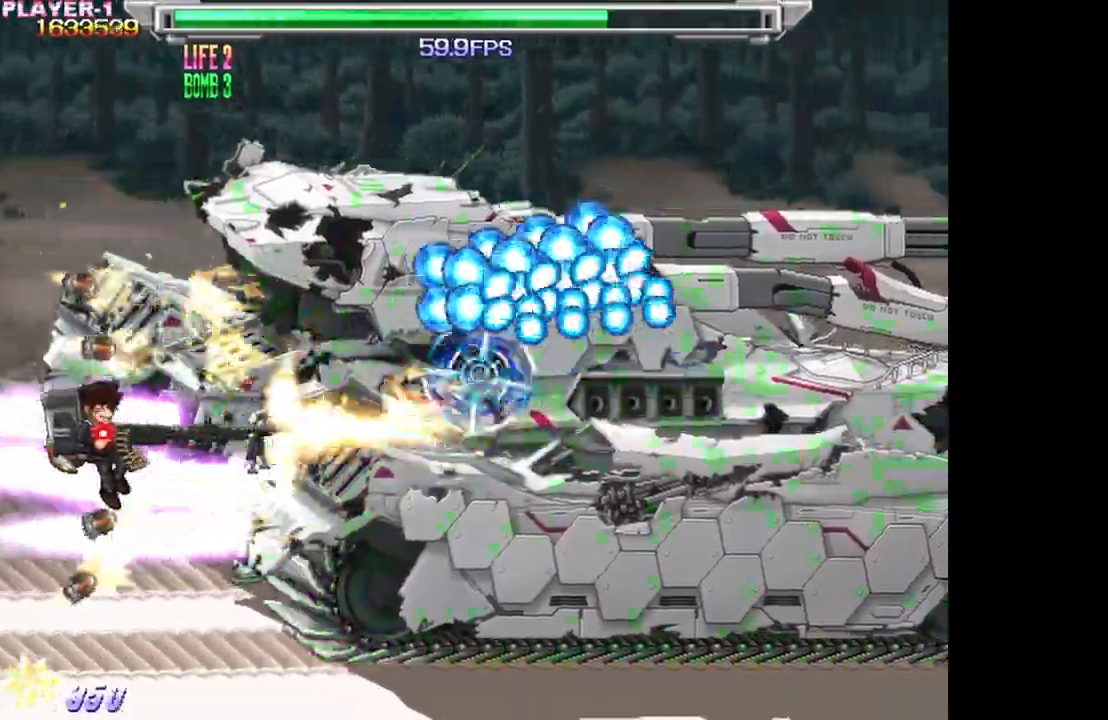
{"buttons": ["SQUARE", "DPAD_DOWN", "DPAD_RIGHT"], "events": [[17, "DPAD_LEFT", "down"], [183, "DPAD_LEFT", "up"], [383, "DPAD_RIGHT", "down"], [400, "DPAD_DOWN", "down"]]}
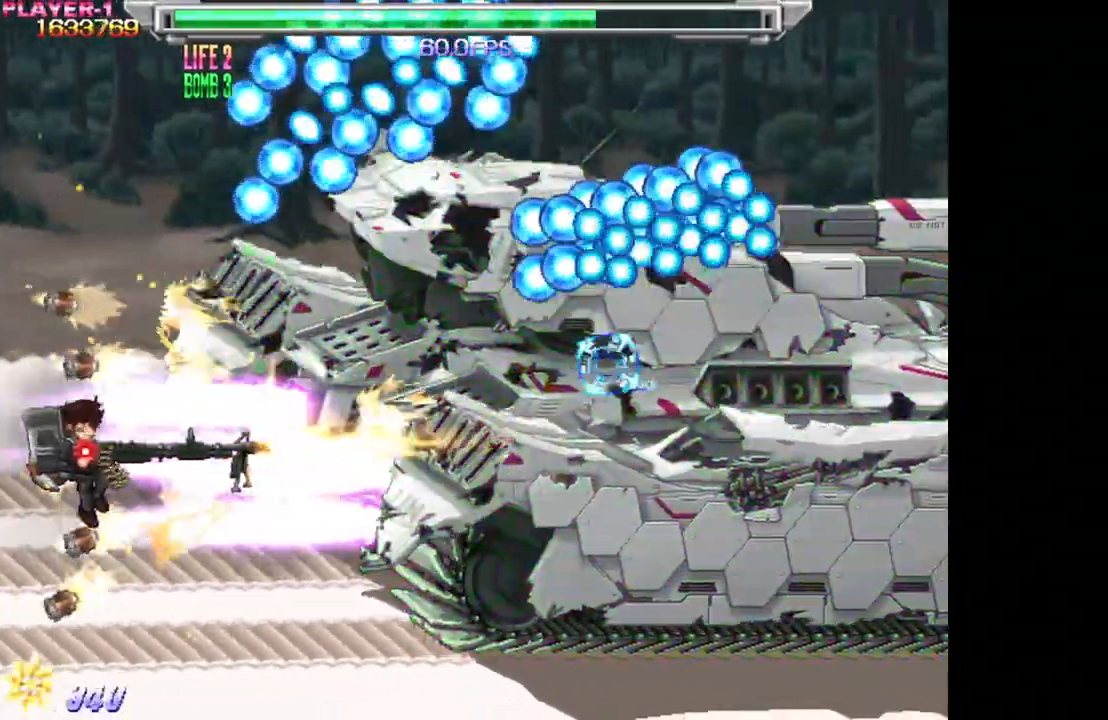
{"buttons": ["SQUARE"], "events": [[83, "DPAD_DOWN", "up"], [333, "DPAD_RIGHT", "up"]]}
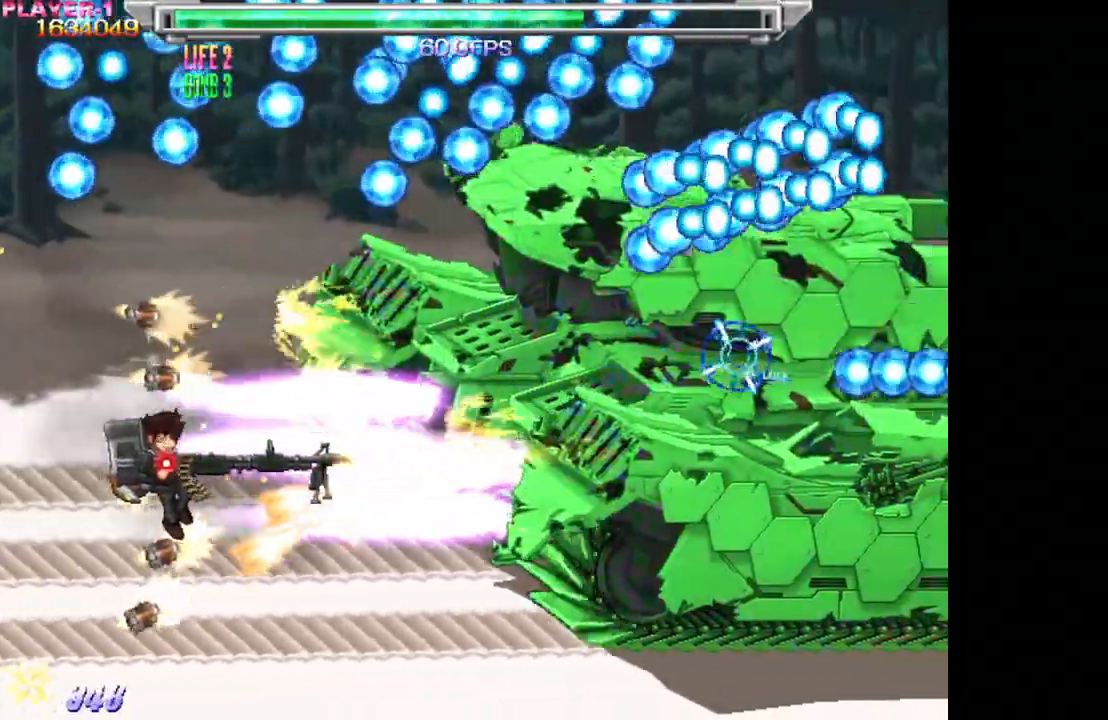
{"buttons": ["SQUARE", "DPAD_DOWN", "DPAD_RIGHT"], "events": [[33, "DPAD_RIGHT", "down"], [117, "DPAD_RIGHT", "up"], [400, "DPAD_RIGHT", "down"], [433, "DPAD_DOWN", "down"]]}
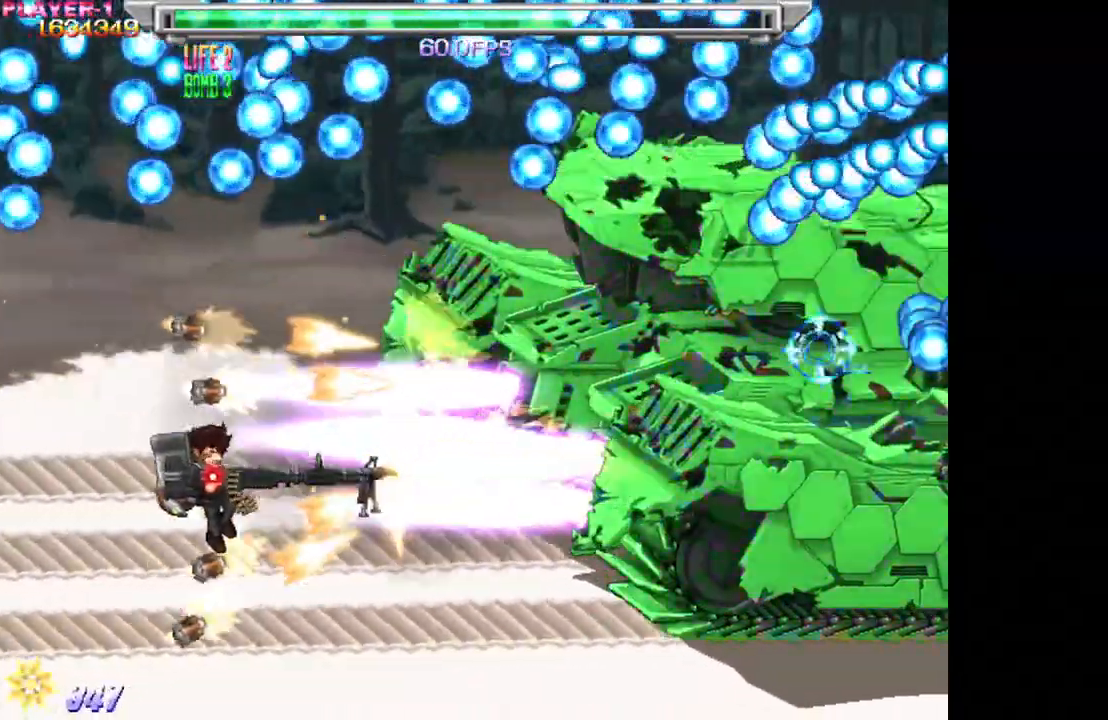
{"buttons": ["SQUARE"], "events": [[17, "DPAD_RIGHT", "up"], [50, "DPAD_DOWN", "up"], [167, "DPAD_DOWN", "down"], [167, "DPAD_RIGHT", "down"], [250, "DPAD_DOWN", "up"], [267, "DPAD_RIGHT", "up"], [333, "DPAD_DOWN", "down"], [350, "DPAD_RIGHT", "down"], [450, "DPAD_DOWN", "up"], [483, "DPAD_RIGHT", "up"]]}
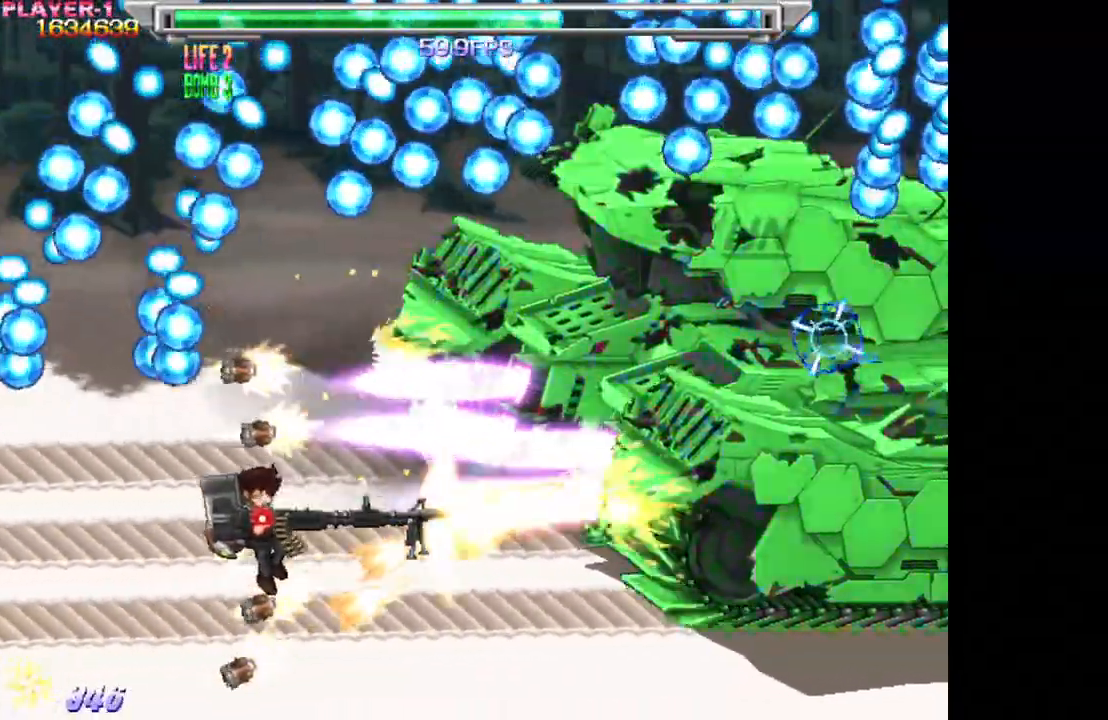
{"buttons": ["SQUARE"], "events": [[150, "DPAD_DOWN", "down"], [267, "DPAD_RIGHT", "down"], [400, "DPAD_DOWN", "up"], [417, "DPAD_RIGHT", "up"]]}
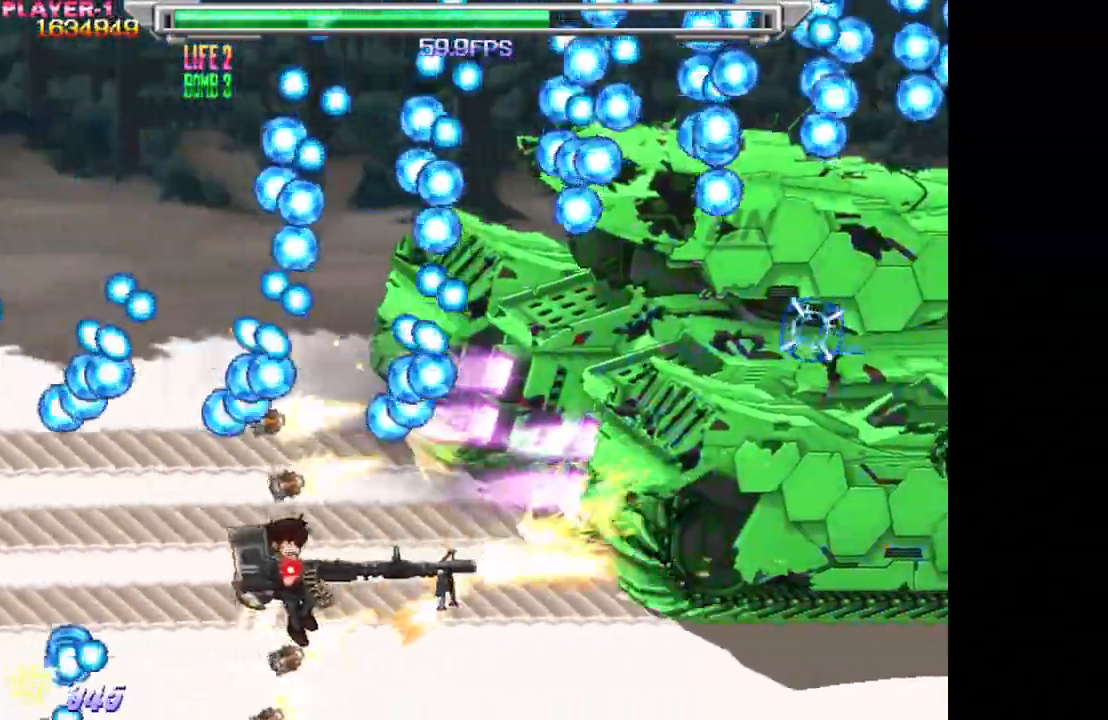
{"buttons": ["SQUARE", "DPAD_LEFT"], "events": [[183, "DPAD_UP", "down"], [383, "DPAD_UP", "up"], [467, "DPAD_LEFT", "down"]]}
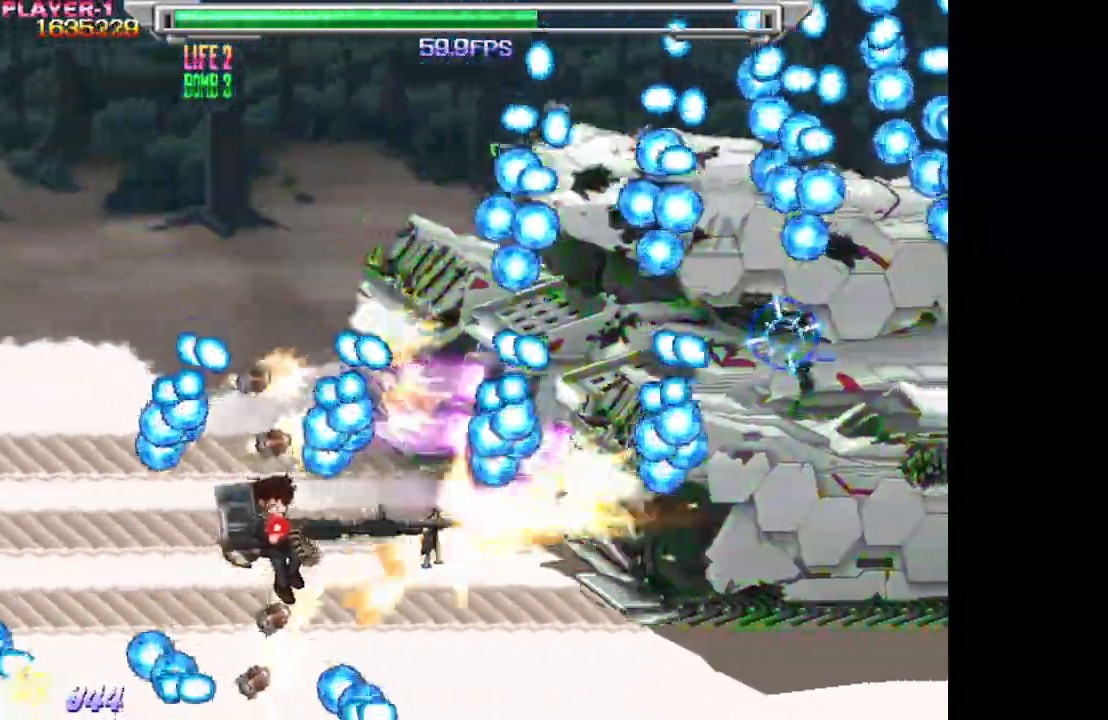
{"buttons": ["SQUARE", "DPAD_LEFT"], "events": [[50, "DPAD_UP", "down"], [100, "DPAD_LEFT", "up"], [233, "DPAD_UP", "up"], [467, "DPAD_LEFT", "down"]]}
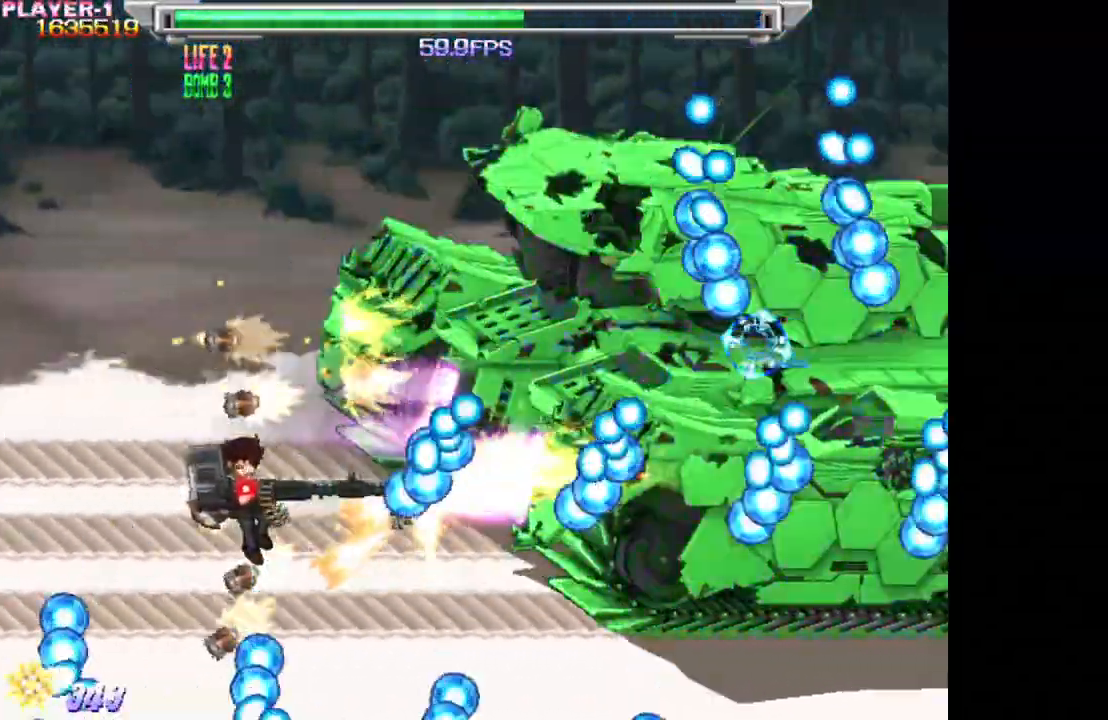
{"buttons": ["SQUARE"], "events": [[133, "DPAD_LEFT", "up"], [417, "DPAD_LEFT", "down"], [483, "DPAD_LEFT", "up"]]}
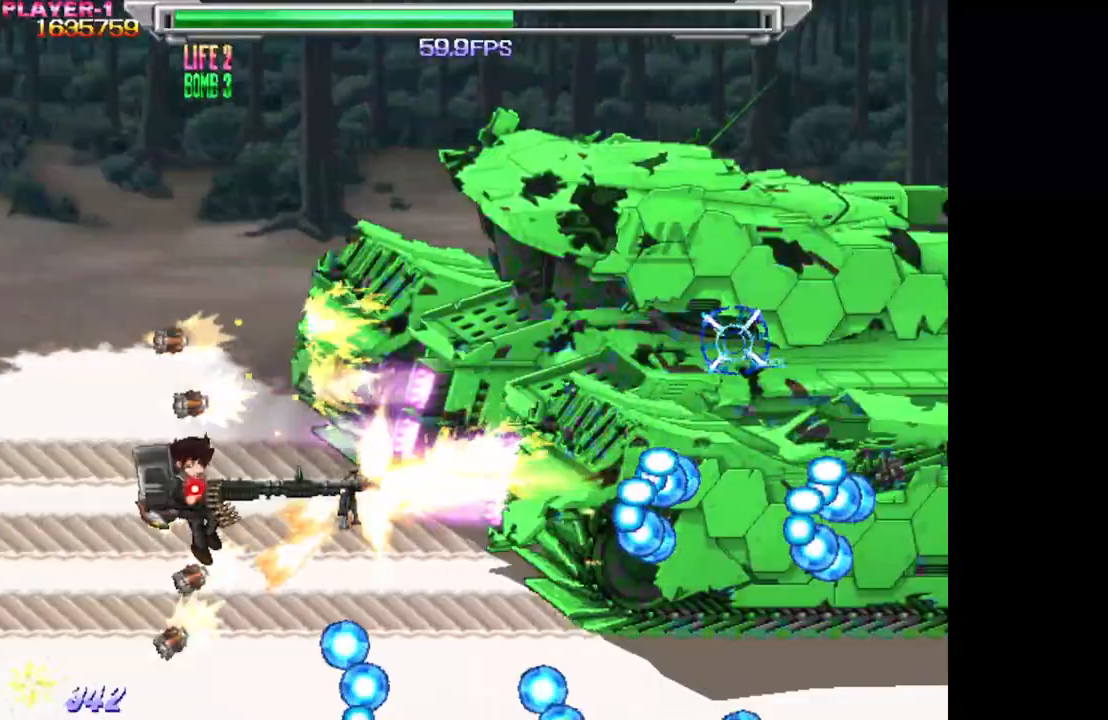
{"buttons": ["SQUARE"], "events": [[333, "DPAD_LEFT", "down"], [433, "DPAD_LEFT", "up"]]}
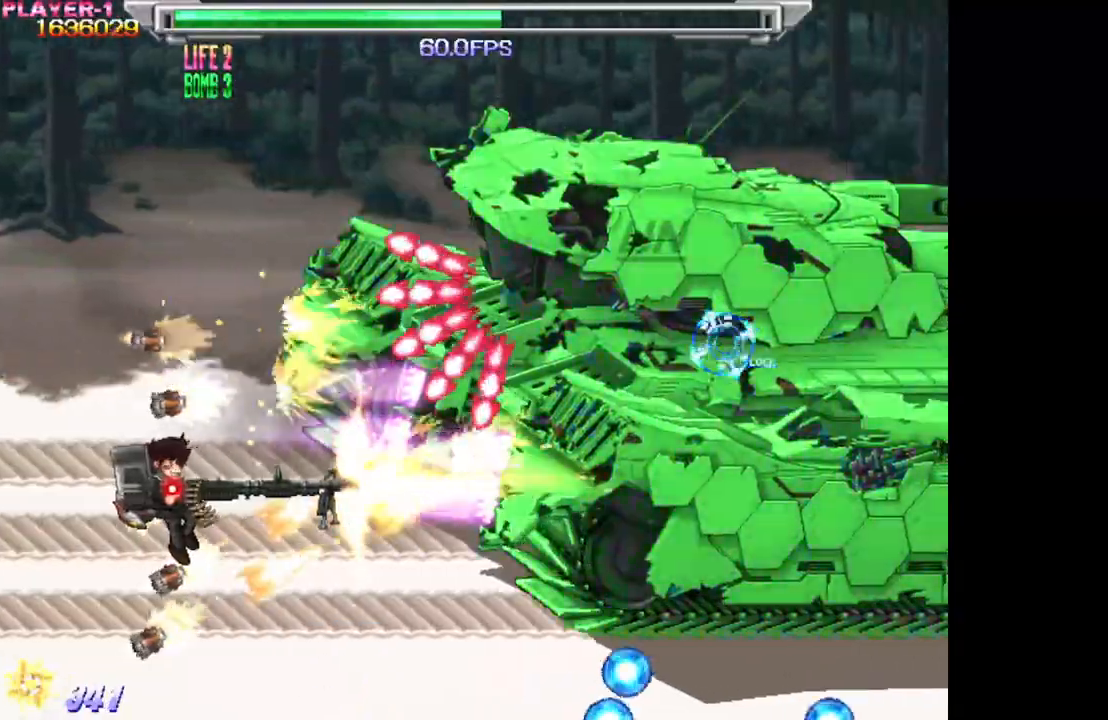
{"buttons": ["SQUARE", "DPAD_DOWN"], "events": [[267, "DPAD_LEFT", "down"], [417, "DPAD_LEFT", "up"], [433, "DPAD_DOWN", "down"]]}
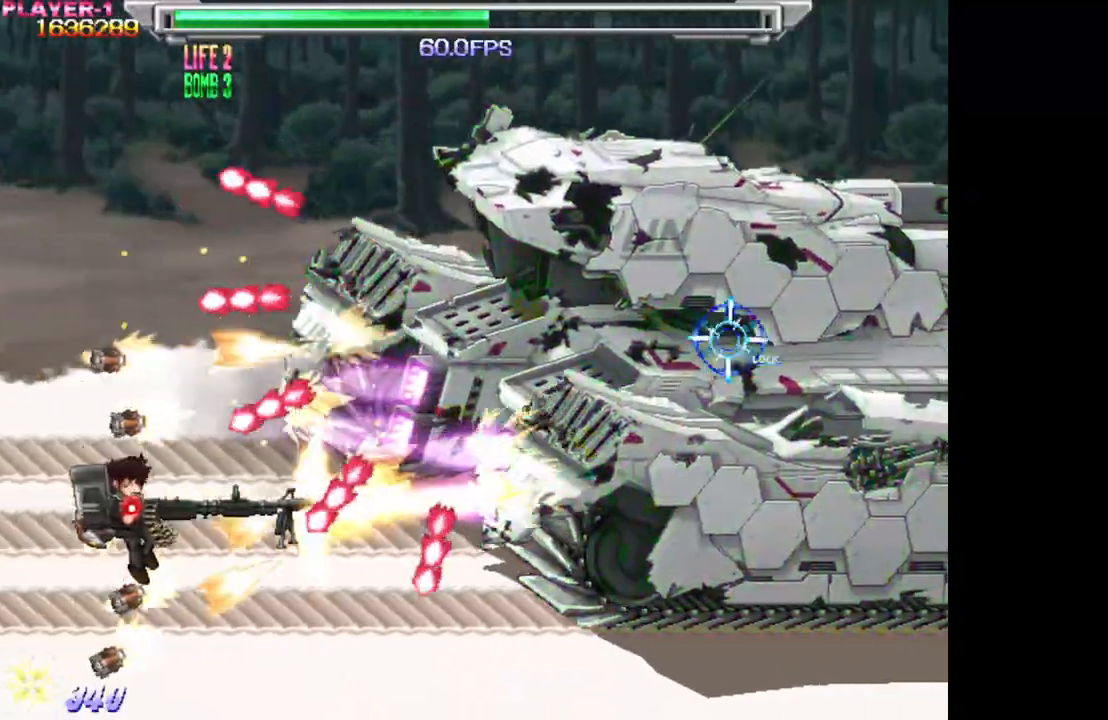
{"buttons": ["SQUARE"], "events": [[50, "DPAD_RIGHT", "down"], [100, "DPAD_DOWN", "up"], [167, "DPAD_RIGHT", "up"], [317, "DPAD_RIGHT", "down"], [417, "DPAD_RIGHT", "up"]]}
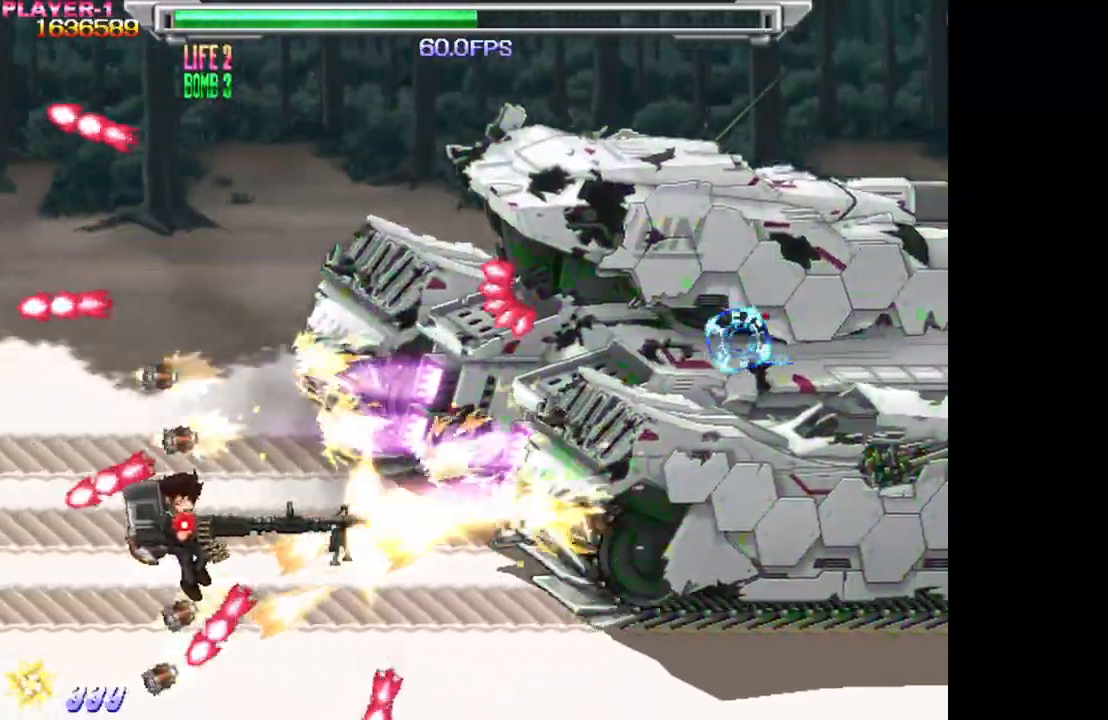
{"buttons": ["SQUARE"], "events": [[17, "DPAD_UP", "down"], [117, "DPAD_LEFT", "down"], [150, "DPAD_UP", "up"], [300, "DPAD_LEFT", "up"]]}
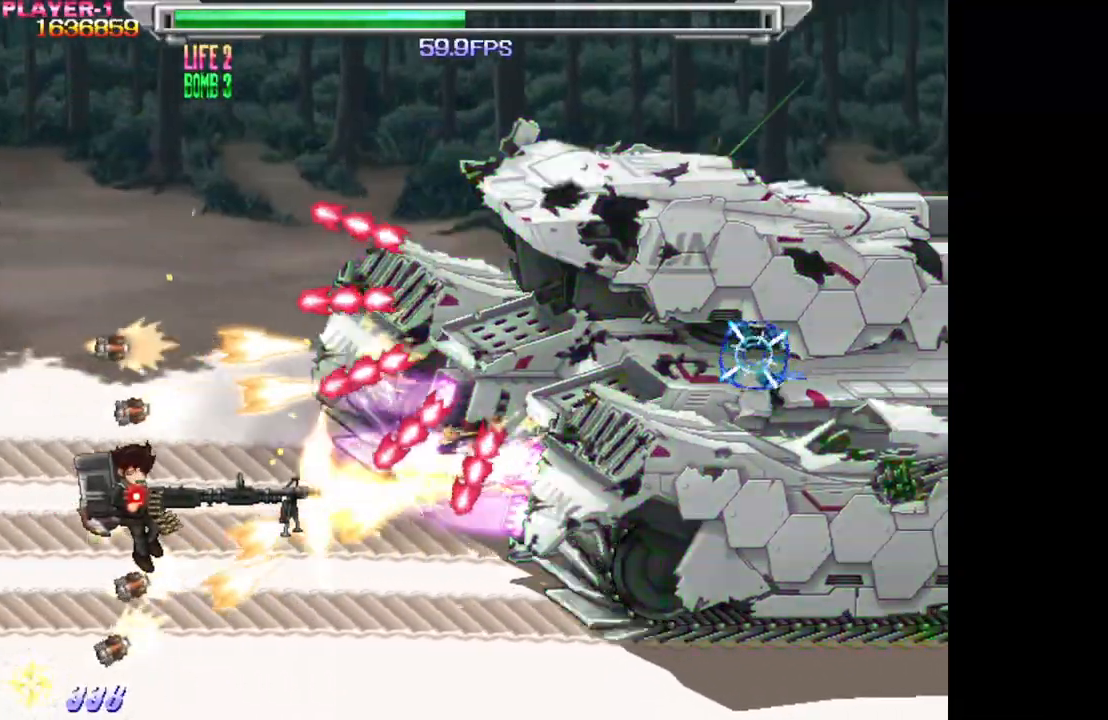
{"buttons": ["SQUARE"], "events": [[33, "DPAD_LEFT", "down"], [167, "DPAD_UP", "down"], [350, "DPAD_LEFT", "up"], [467, "DPAD_UP", "up"]]}